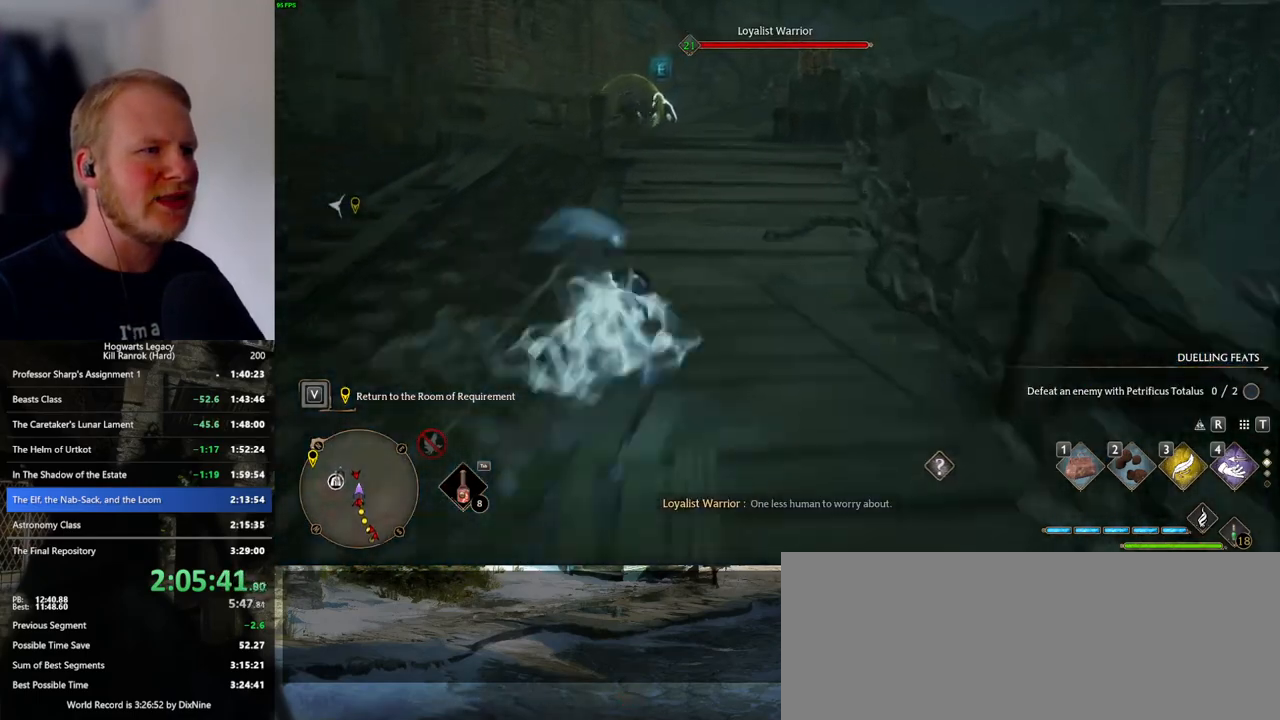
Gameplay with keyboard and mouse; each line is a JSON object with the keys and mouse buttons held at the frame after it. "events" lists presses ("down") and releases ("up") of ".", "/", "0", "1", "2", "3", "4", "5", "6", "7", "8", "9", "a", "alt_l", "alt_r", "b", "backslash", "backspace", "c", "caps_lock", "comma", "ctrl_l", "ctrl_r", "d", "e", "equals", "escape", "f", "f1", "f10", "f11", "f12", "f2", "f3", "f4", "f5", "f6", "f7", "f8", "f9", "g", "h", "i", "j", "k", "l", "lbracket", "m", "minus", "n", "o", "p", "q", "quote", "r", "rbracket", "return", "s", "semicolon", "shift_l", "shift_r", "space", "super_l", "super_r", "t", "tab", "tilde", "u", "v", "w", "x", "y", "z", "mouse_left", "mouse_wheel", "mouse_right", "mouse_mb4" and "mouse_mb5" between this image and that frame as [ms after this image, input, new state], when the widget could be followed in between. "mouse_left", "mouse_wheel", "mouse_right", "mouse_mb4", "mouse_mb5" = the "left", "wheel", "right", "mb4", "mb5" buttons of the "mouse" list. No other keys are recorded. "wheel" means that the mouse wheel is clicked or scrolled. Mouse movement is not recorded.
{"keys": ["w"], "mouse": [], "events": [[200, "space", "up"]]}
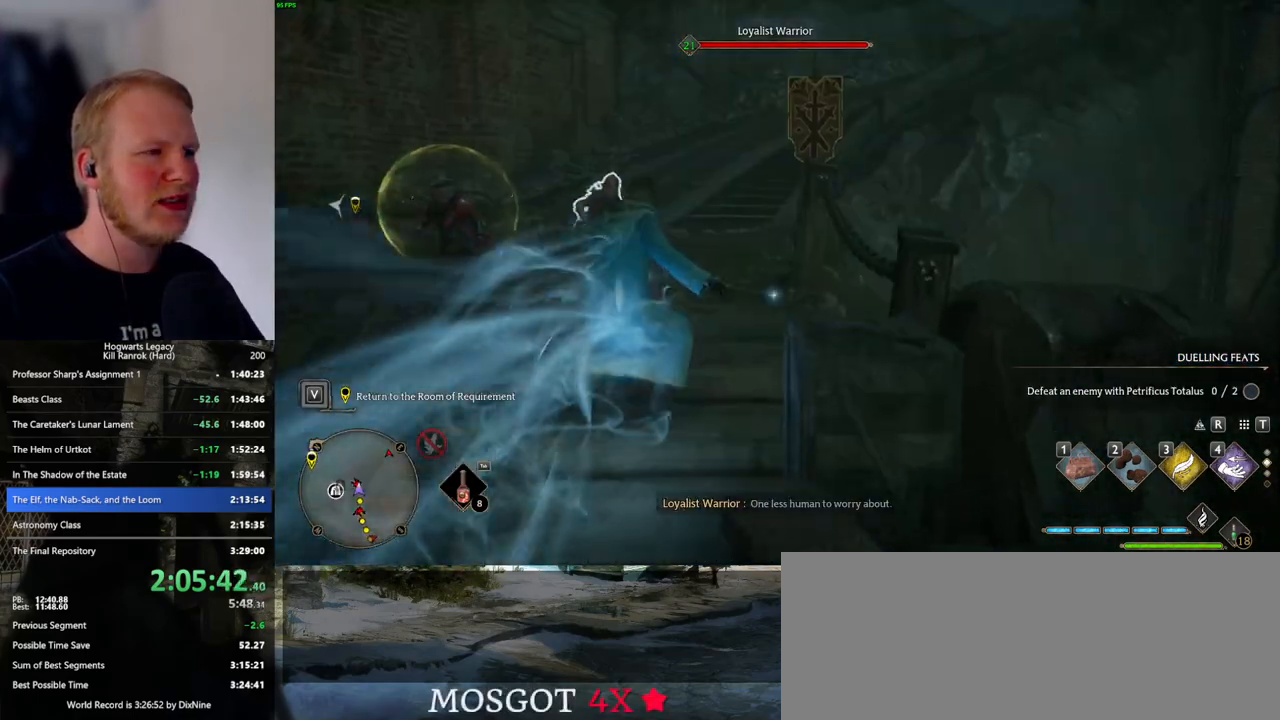
{"keys": ["space", "w"], "mouse": [], "events": [[167, "space", "down"]]}
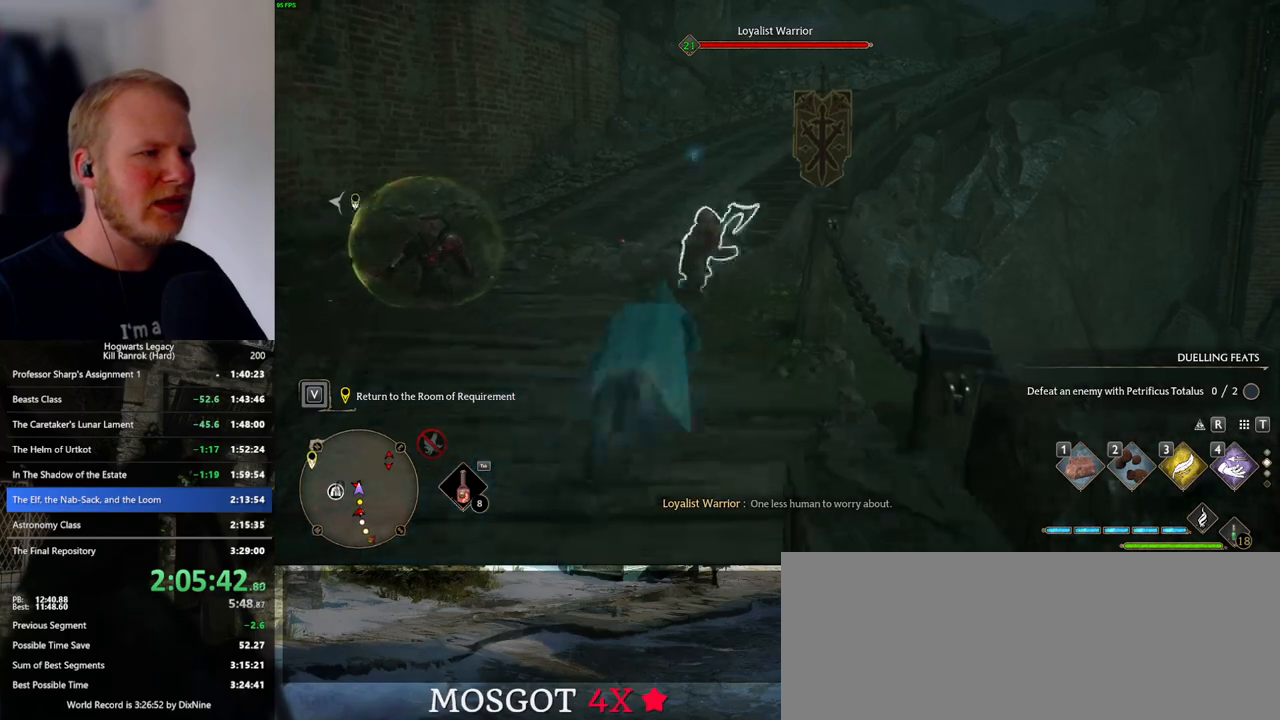
{"keys": ["w"], "mouse": [], "events": [[434, "space", "up"]]}
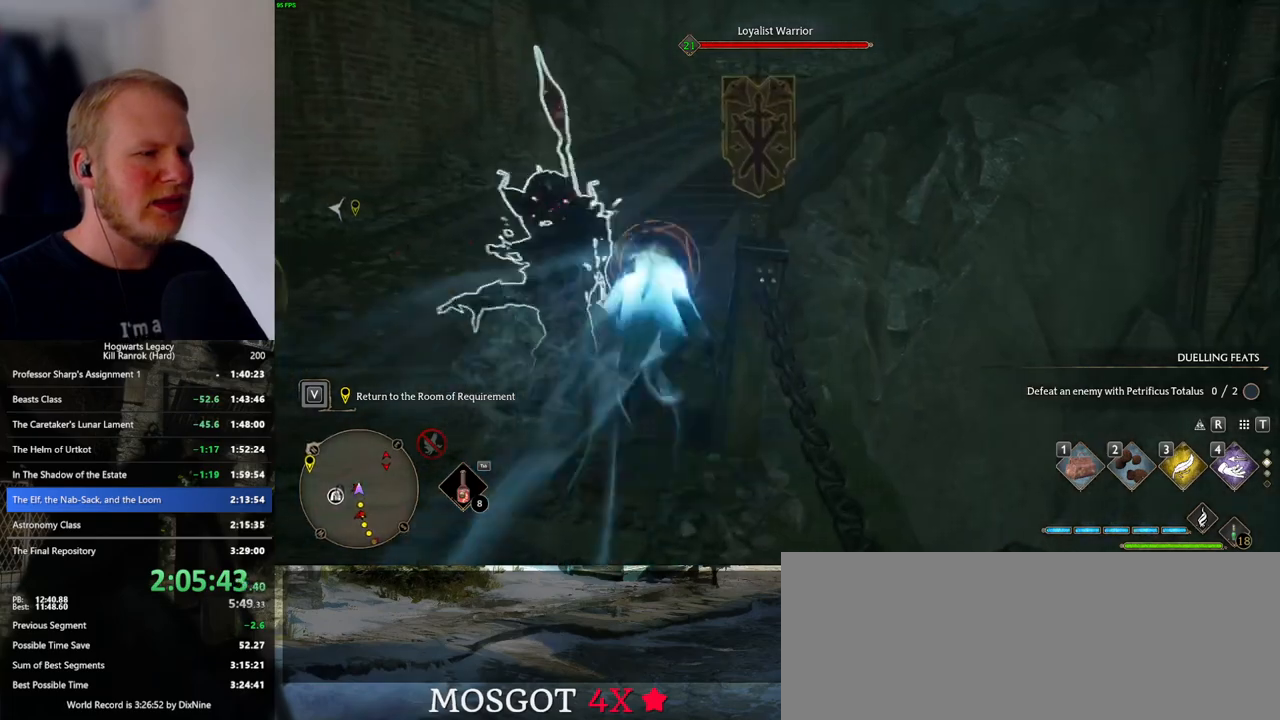
{"keys": ["space", "w"], "mouse": [], "events": [[117, "space", "down"]]}
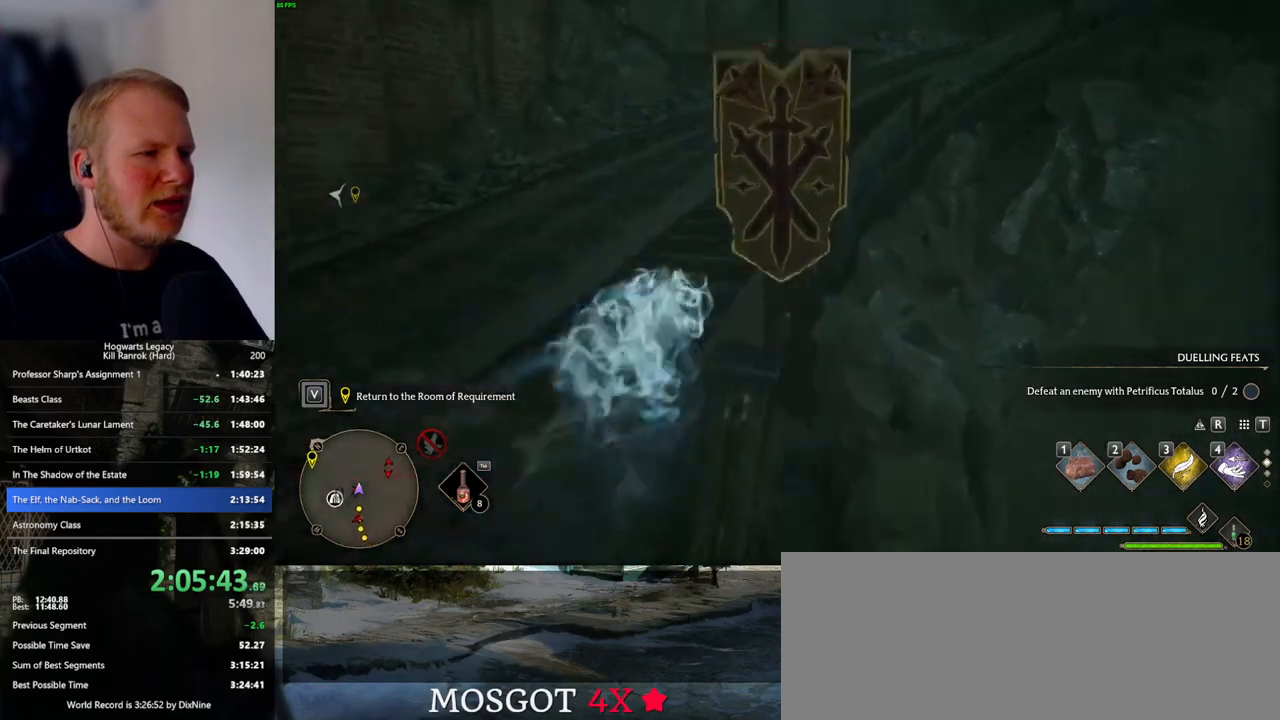
{"keys": ["w"], "mouse": [], "events": [[284, "space", "up"]]}
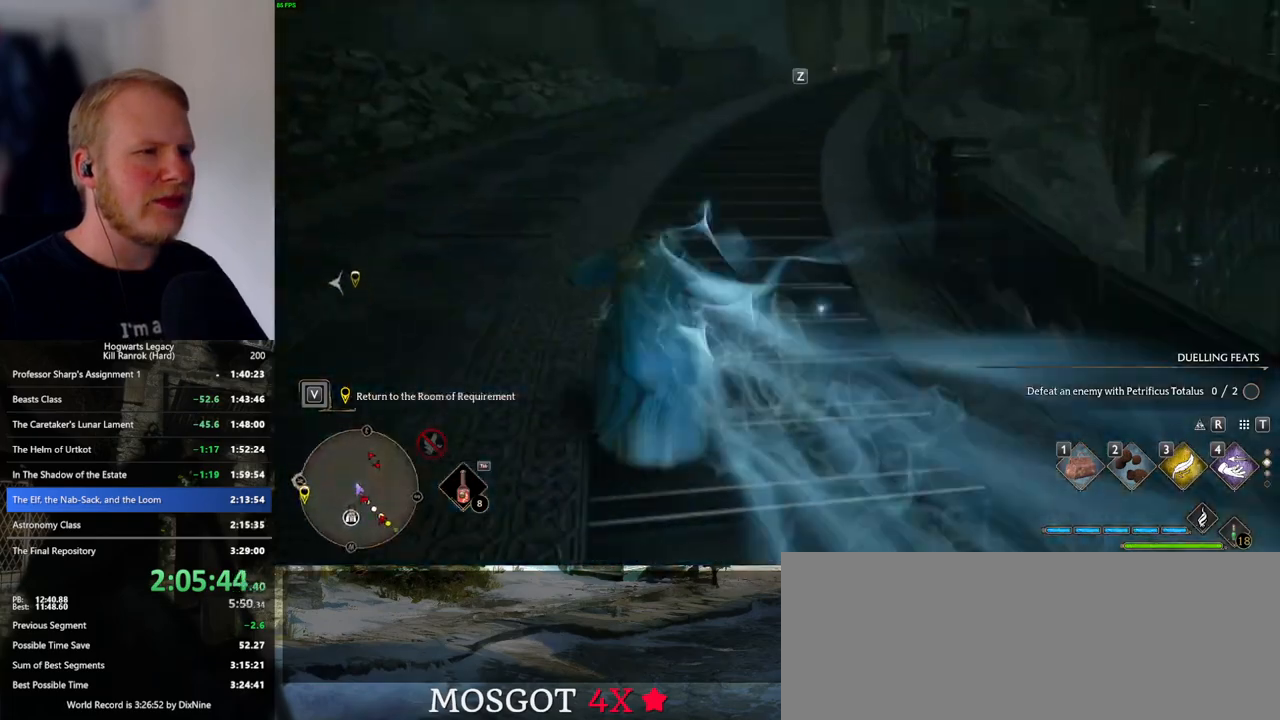
{"keys": ["space", "w"], "mouse": [], "events": [[150, "space", "down"]]}
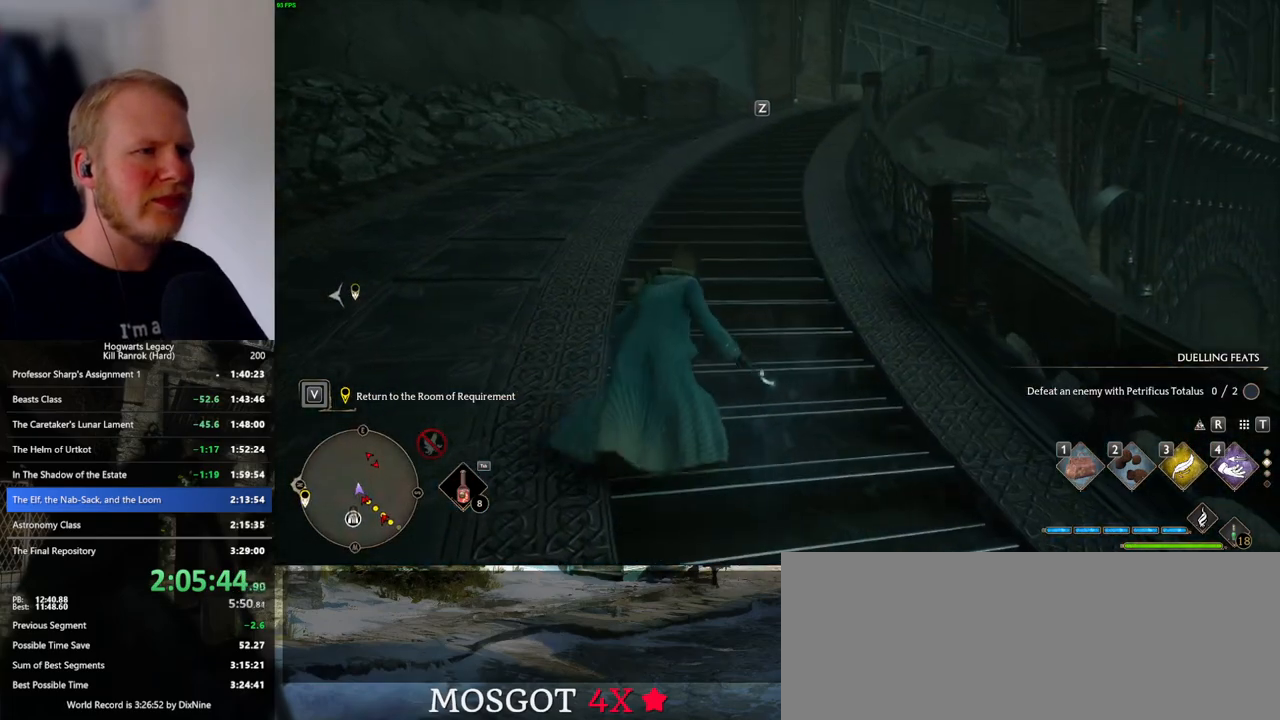
{"keys": ["w"], "mouse": [], "events": [[450, "space", "up"]]}
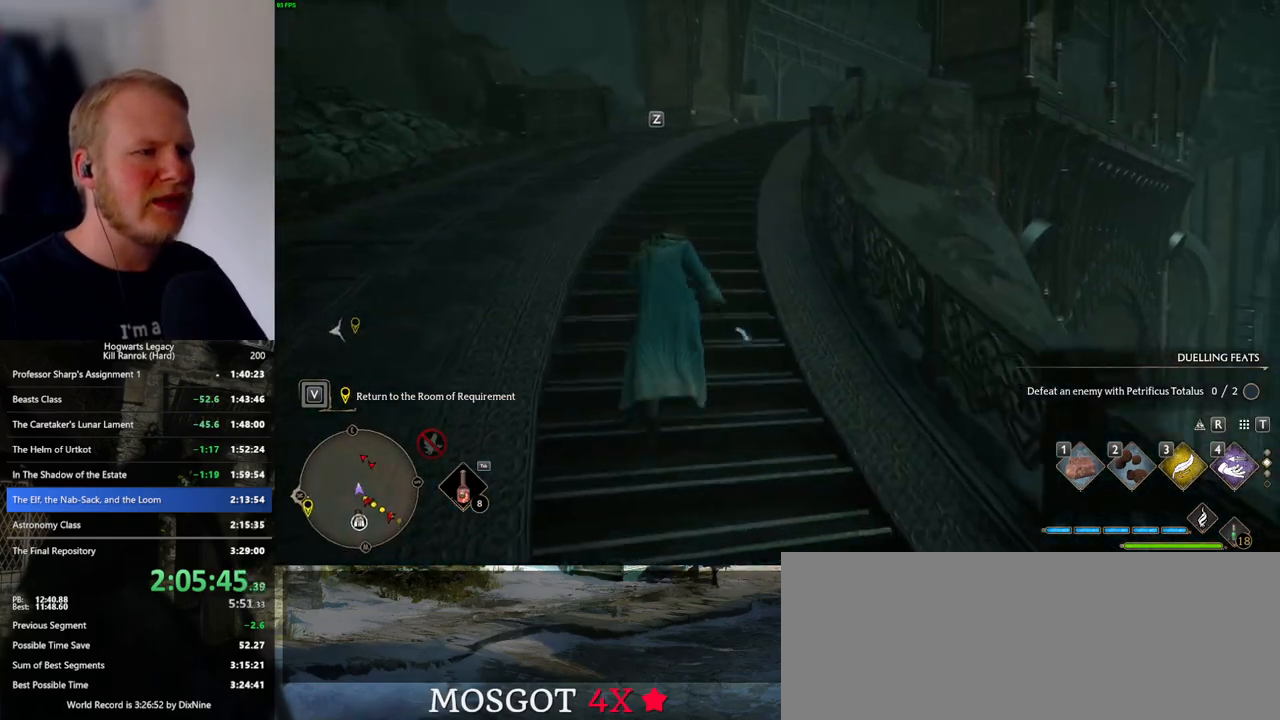
{"keys": ["space", "w"], "mouse": [], "events": [[34, "space", "down"]]}
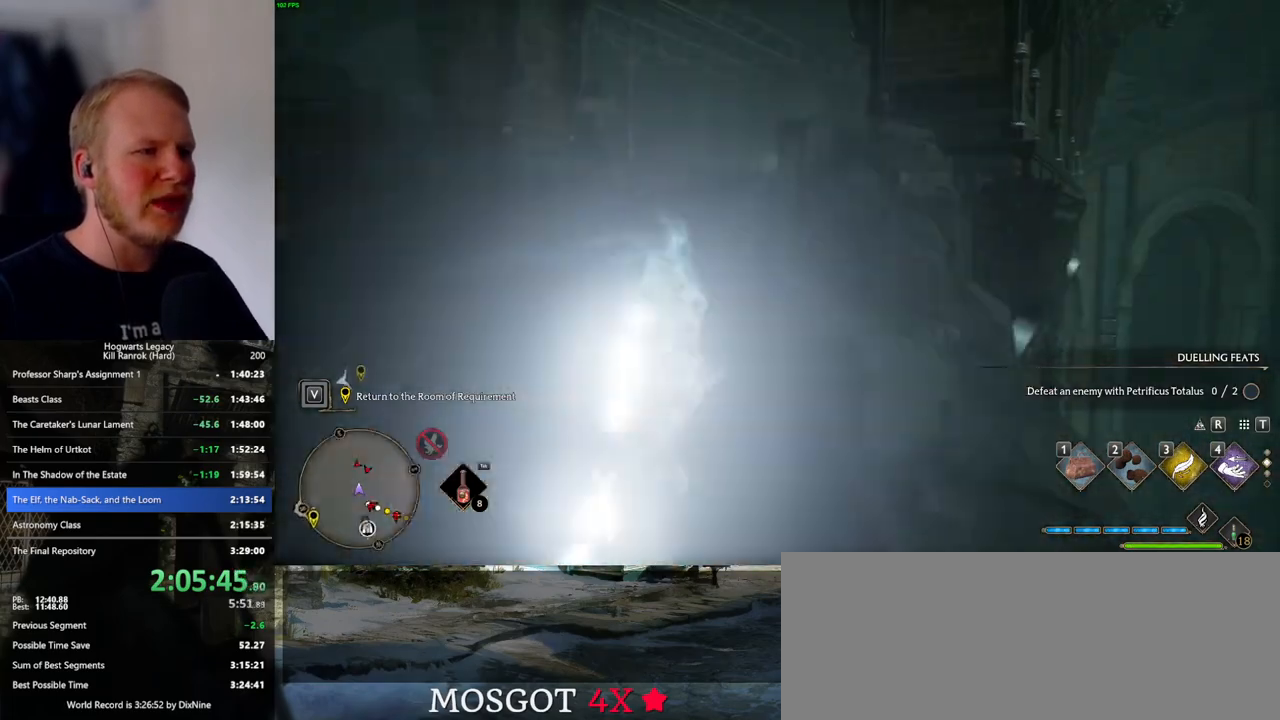
{"keys": ["space", "w"], "mouse": [], "events": [[67, "space", "up"], [500, "space", "down"]]}
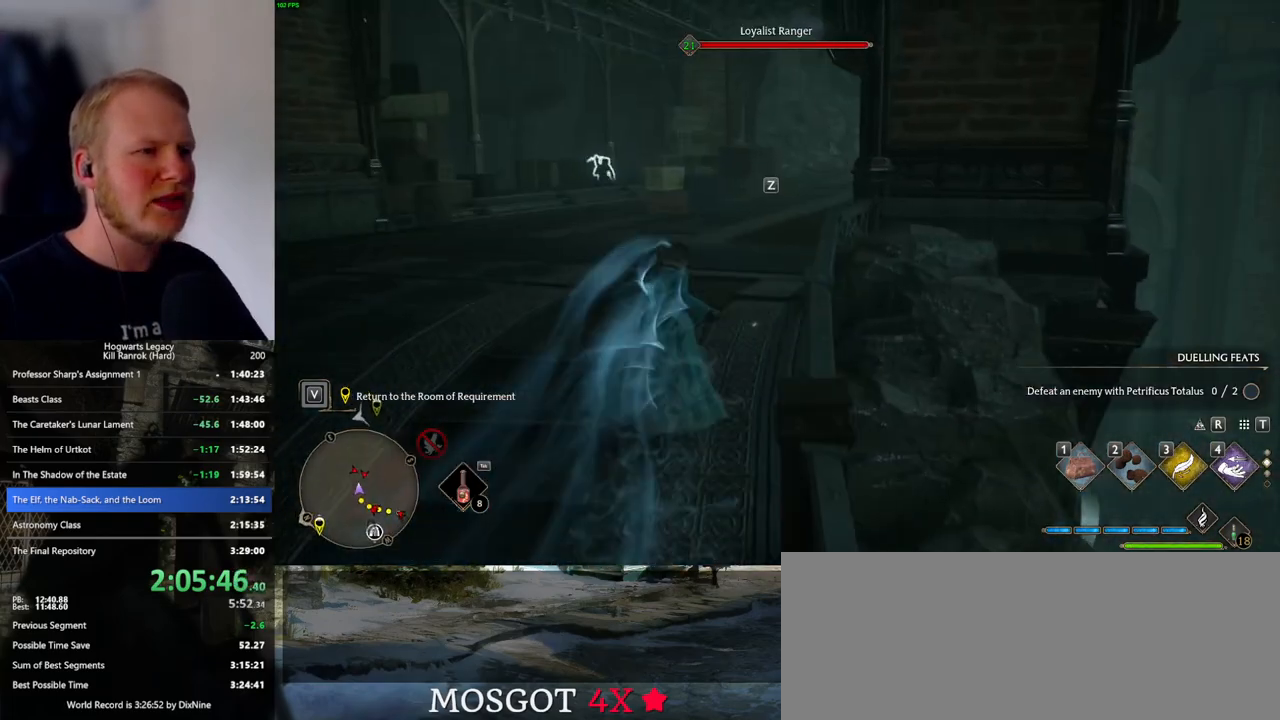
{"keys": ["space", "w"], "mouse": [], "events": []}
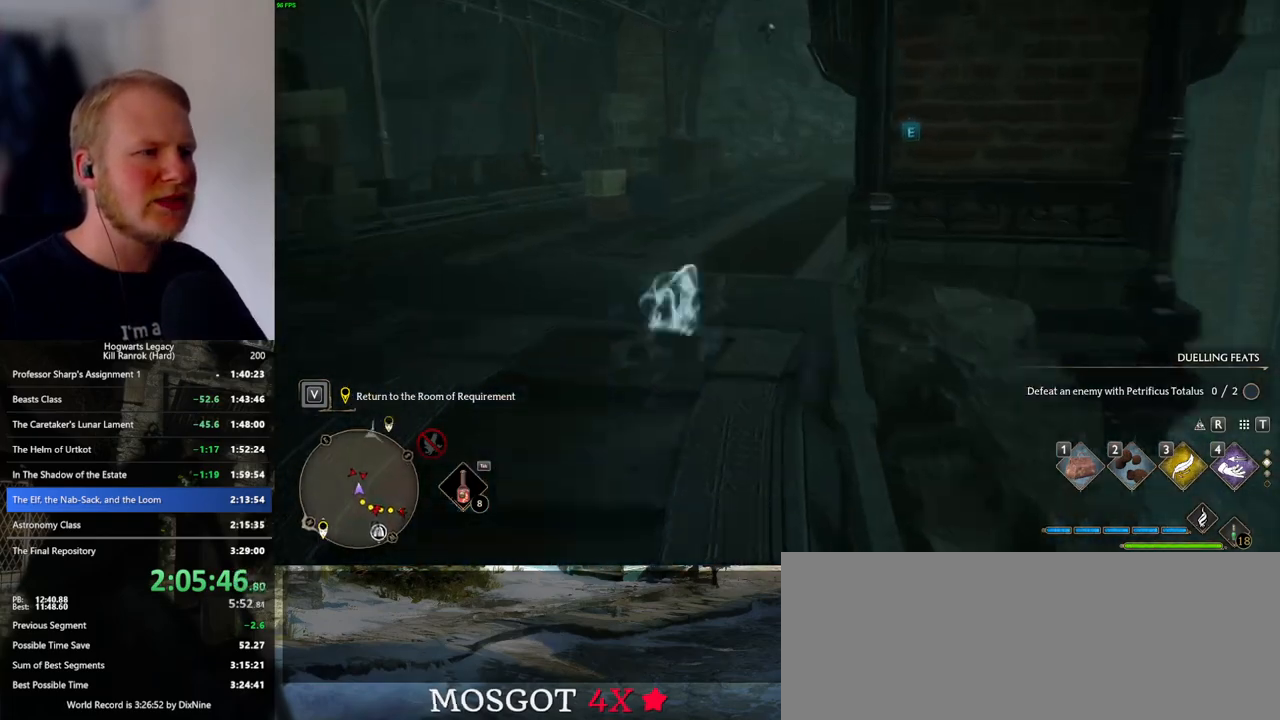
{"keys": ["w"], "mouse": [], "events": [[217, "space", "up"]]}
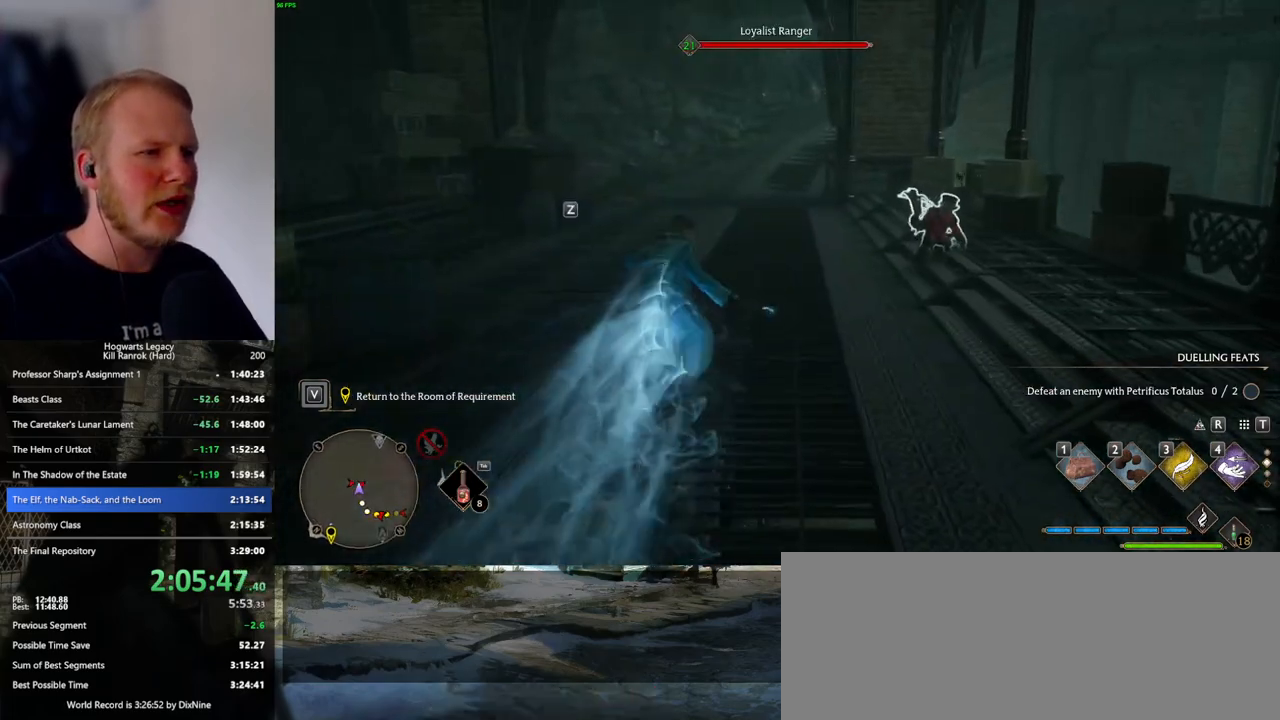
{"keys": ["space", "w"], "mouse": [], "events": [[250, "space", "down"]]}
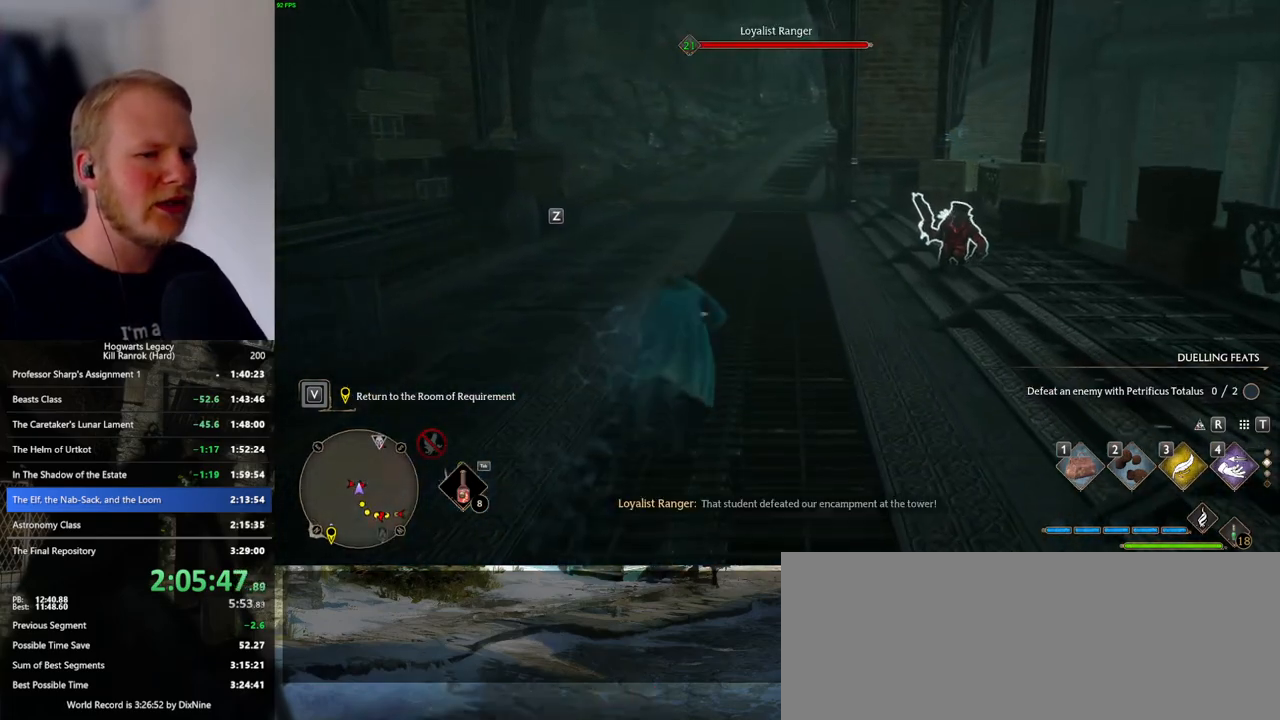
{"keys": ["w"], "mouse": [], "events": [[367, "space", "up"]]}
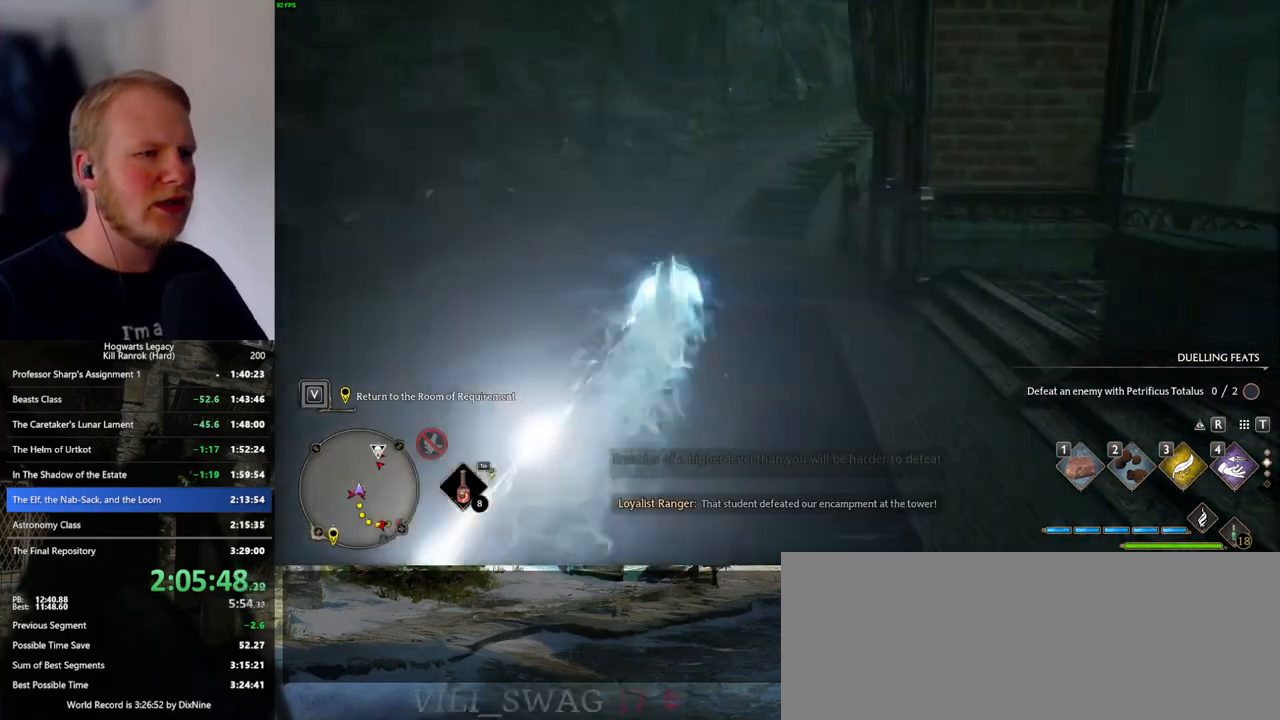
{"keys": ["space", "w"], "mouse": [], "events": [[300, "space", "down"]]}
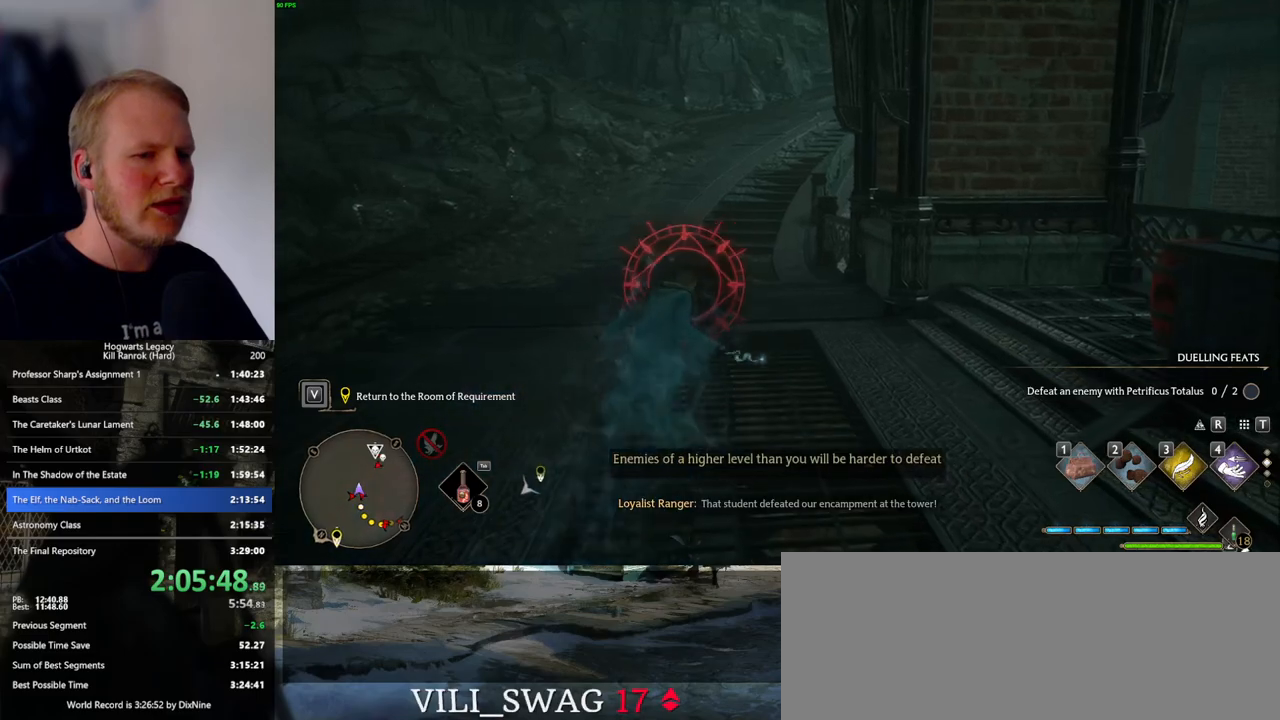
{"keys": ["space", "w"], "mouse": [], "events": [[417, "space", "up"], [500, "space", "down"]]}
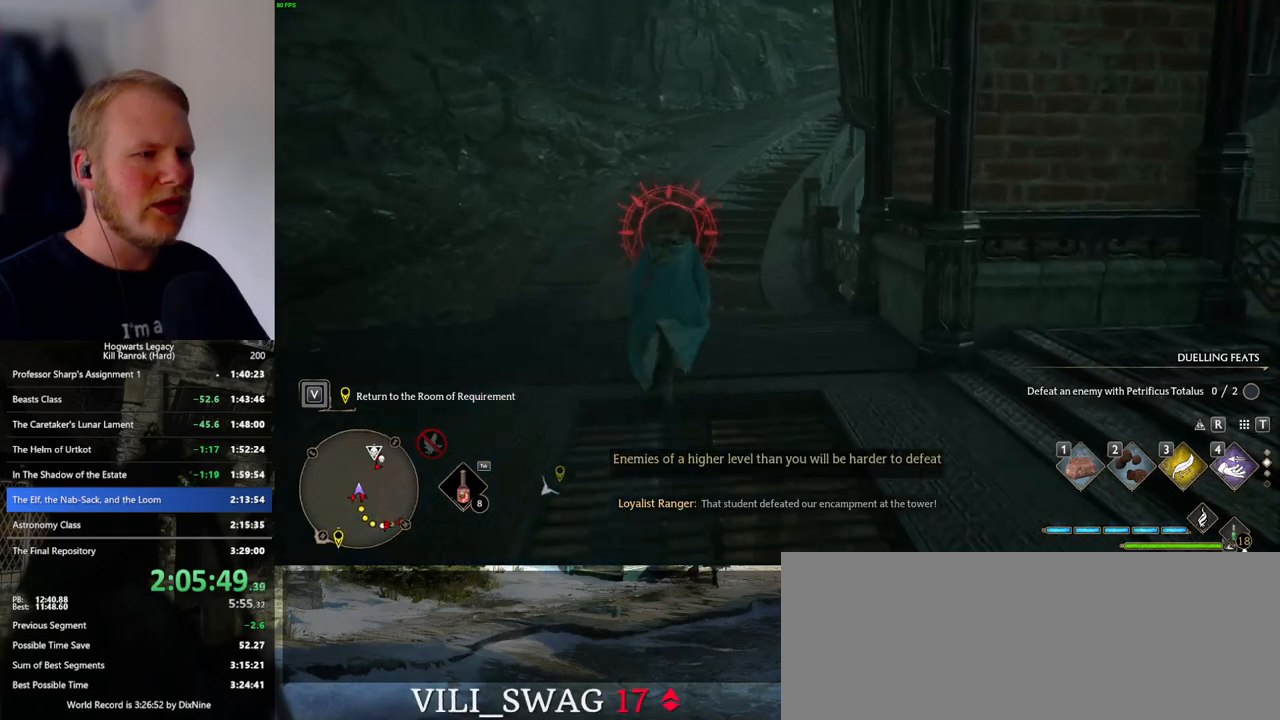
{"keys": ["w"], "mouse": [], "events": [[467, "space", "up"]]}
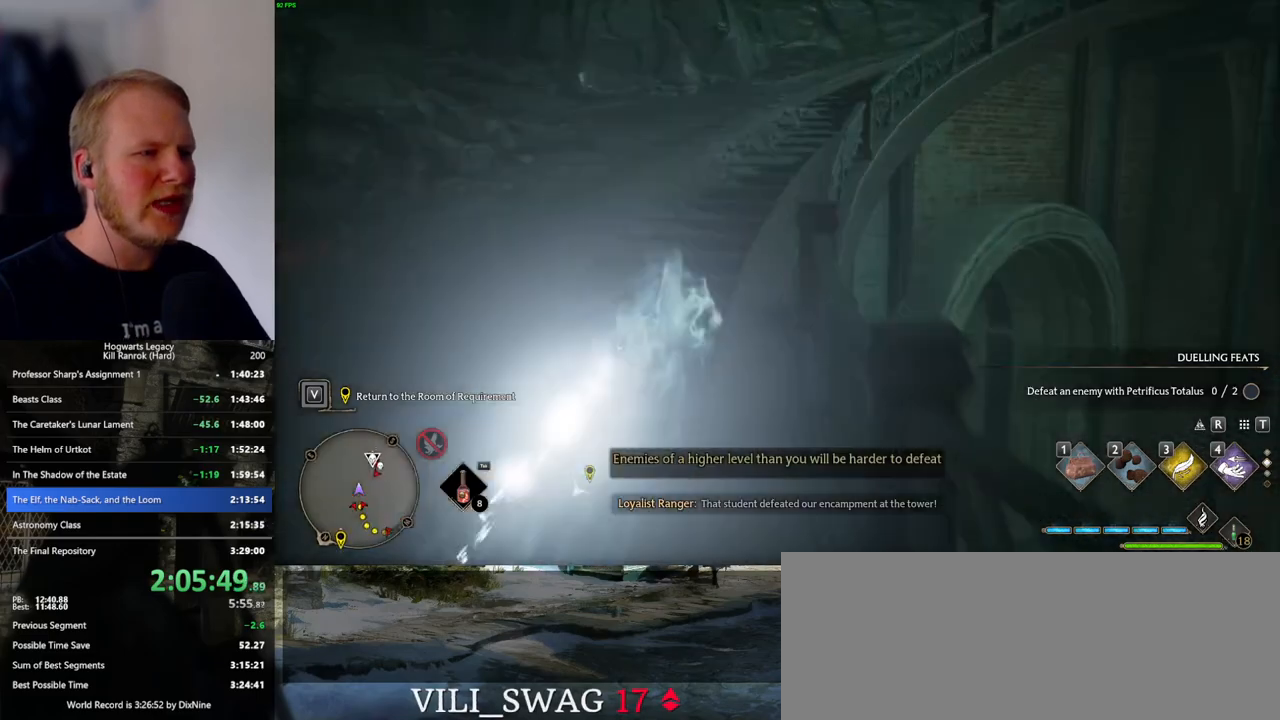
{"keys": ["space", "w"], "mouse": [], "events": [[434, "space", "down"]]}
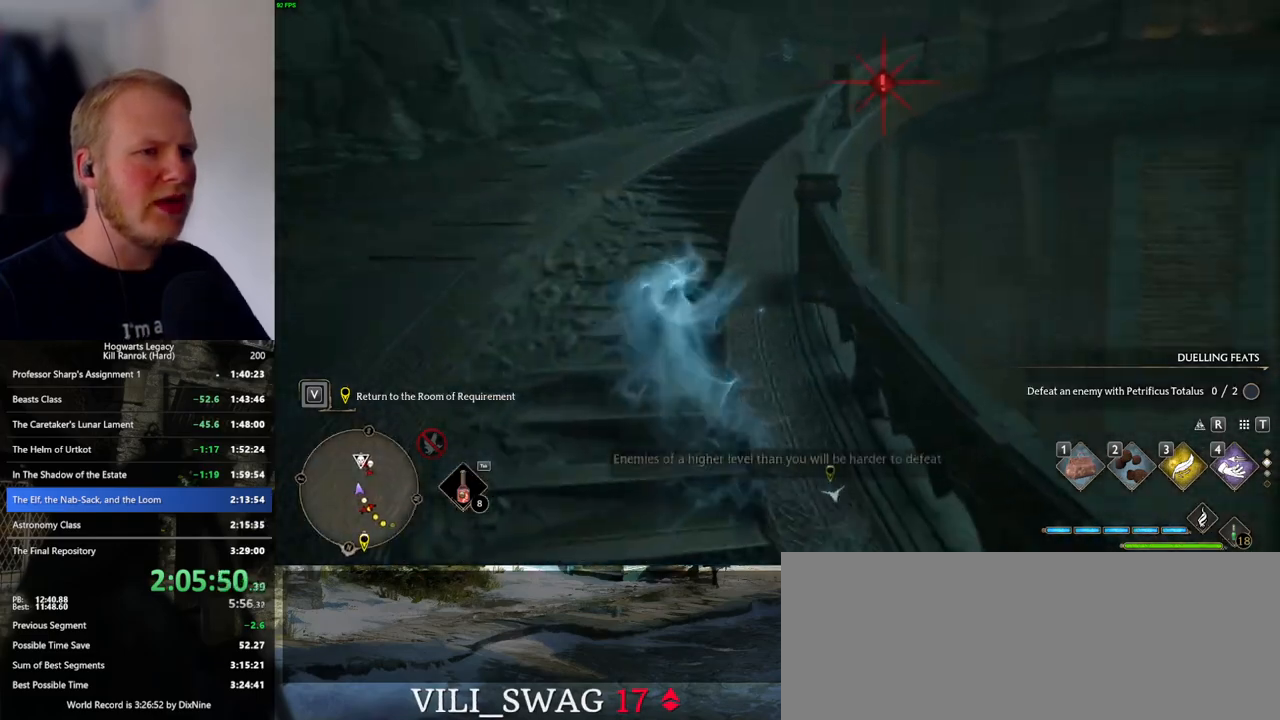
{"keys": ["space", "w"], "mouse": [], "events": []}
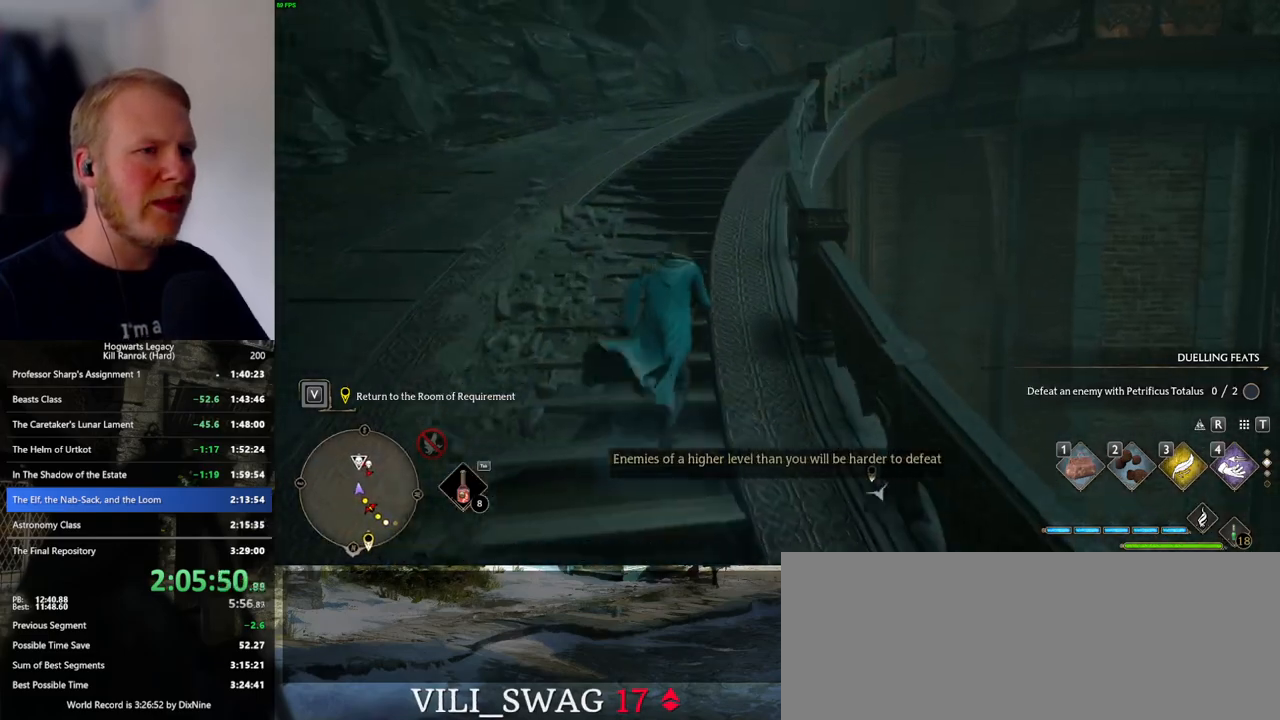
{"keys": ["space", "w"], "mouse": [], "events": [[200, "space", "up"], [300, "space", "down"]]}
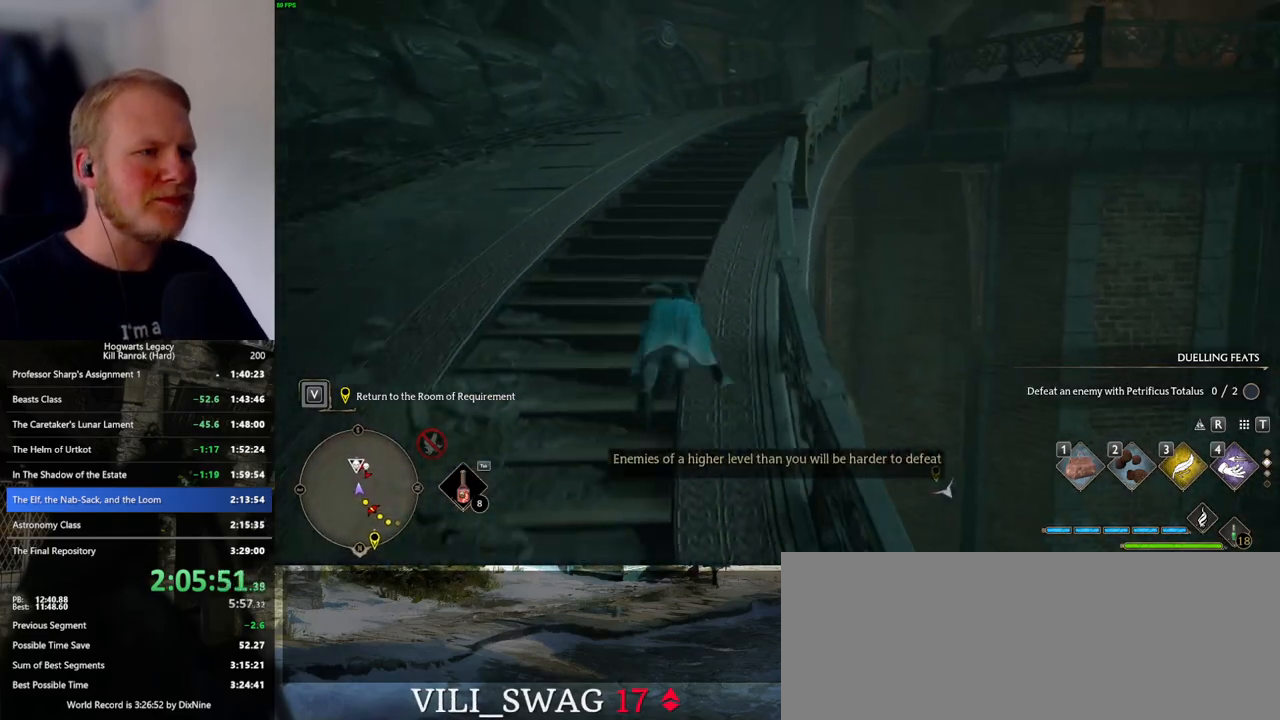
{"keys": ["w"], "mouse": [], "events": [[267, "space", "up"]]}
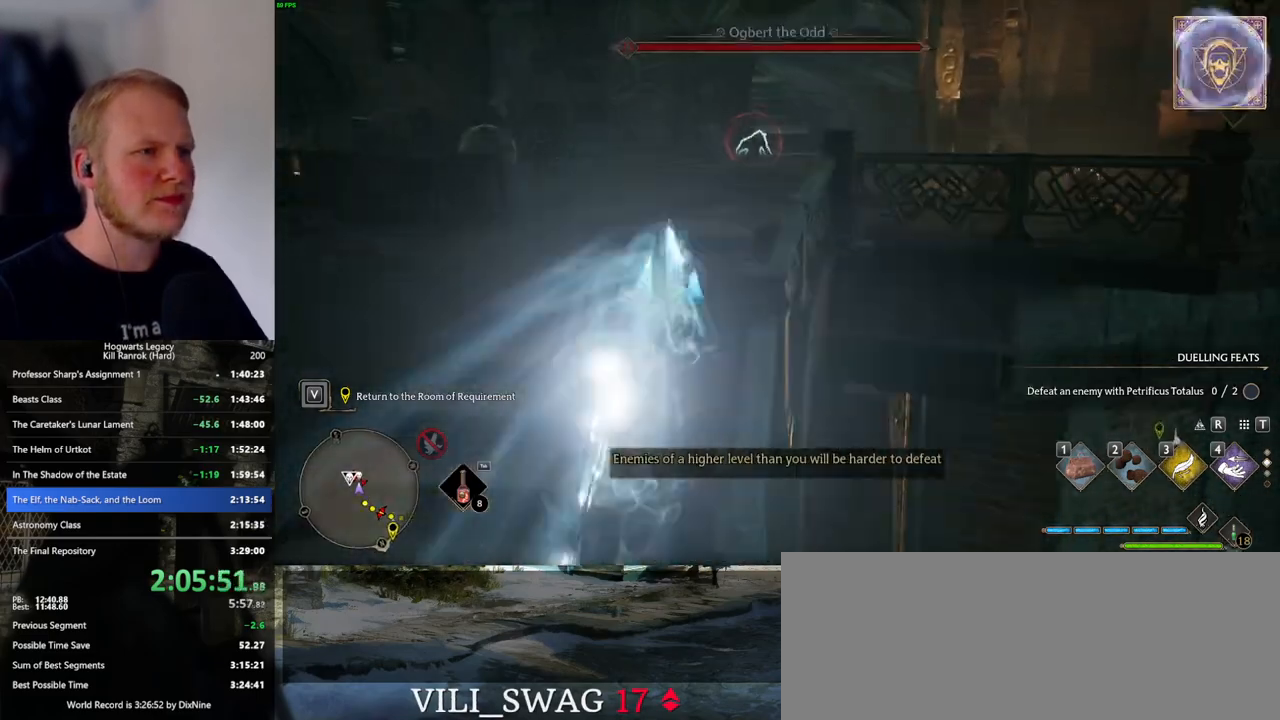
{"keys": ["space", "w"], "mouse": [], "events": [[250, "space", "down"]]}
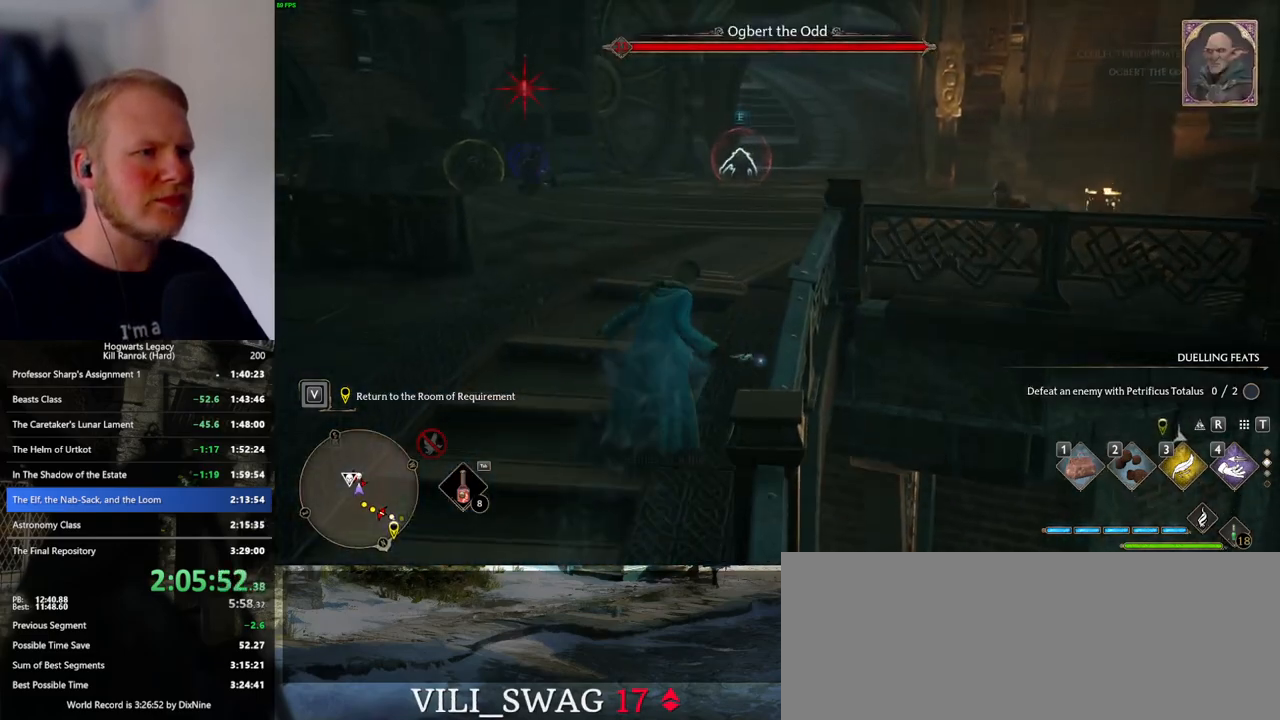
{"keys": ["w"], "mouse": [], "events": [[350, "e", "down"], [350, "space", "up"], [467, "e", "up"]]}
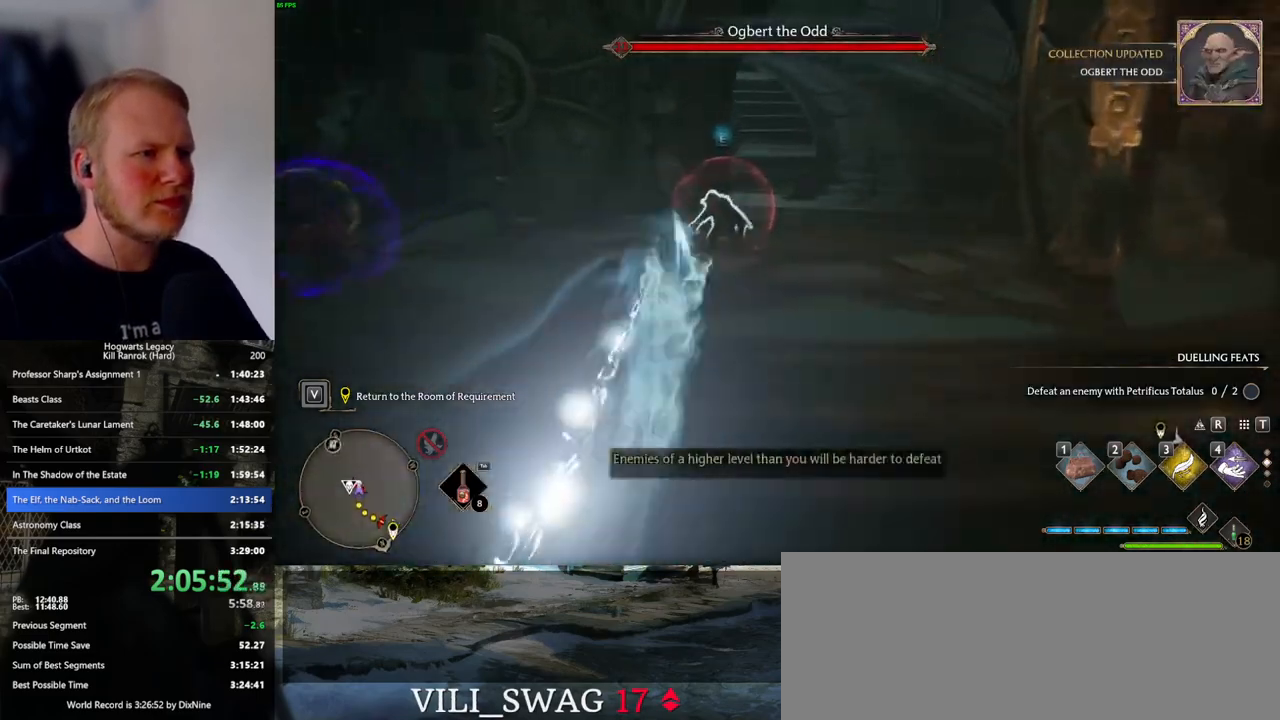
{"keys": ["w"], "mouse": [], "events": [[50, "e", "down"], [134, "e", "up"], [250, "e", "down"], [384, "e", "up"]]}
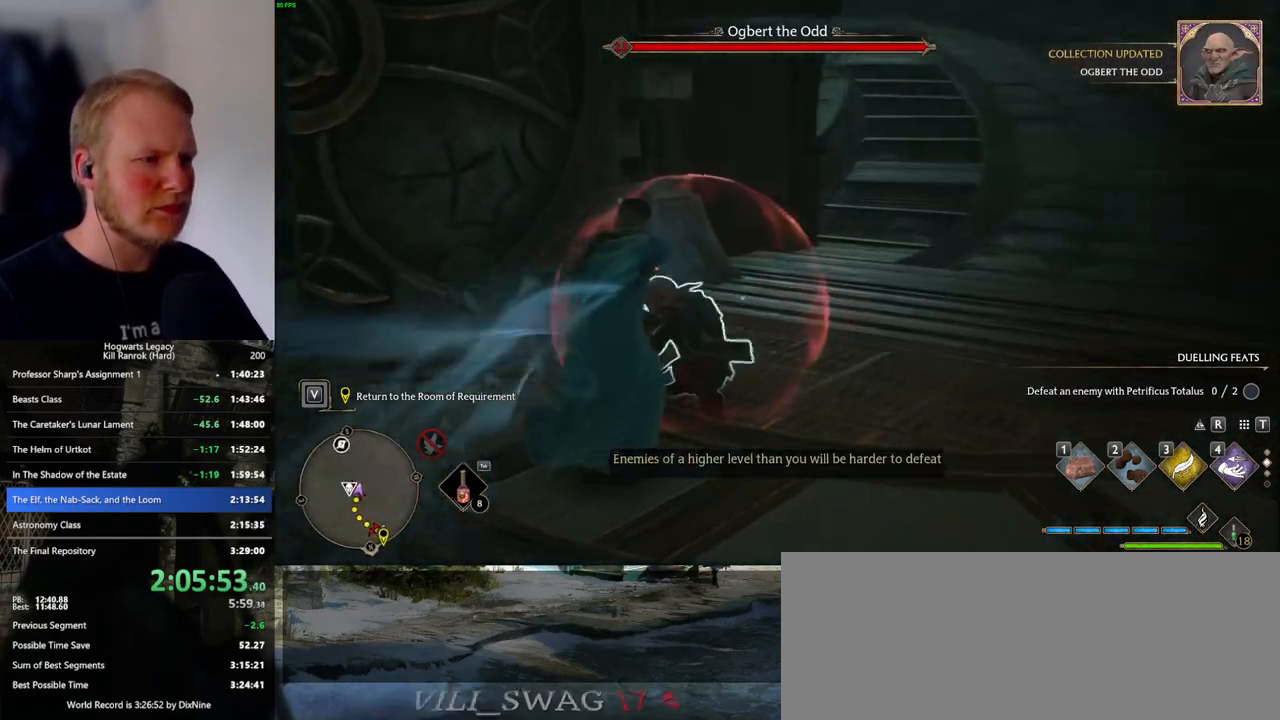
{"keys": [], "mouse": [], "events": [[367, "w", "up"]]}
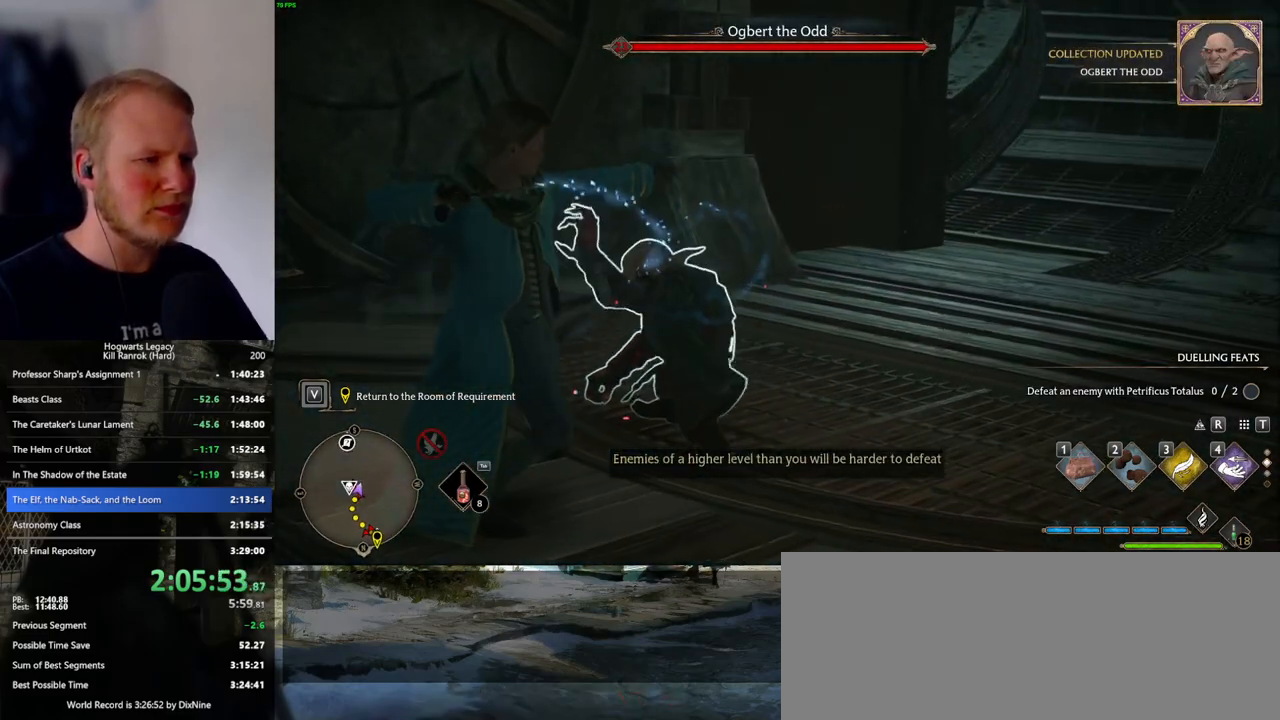
{"keys": [], "mouse": [], "events": [[234, "f", "down"], [300, "f", "up"], [400, "f", "down"], [467, "f", "up"]]}
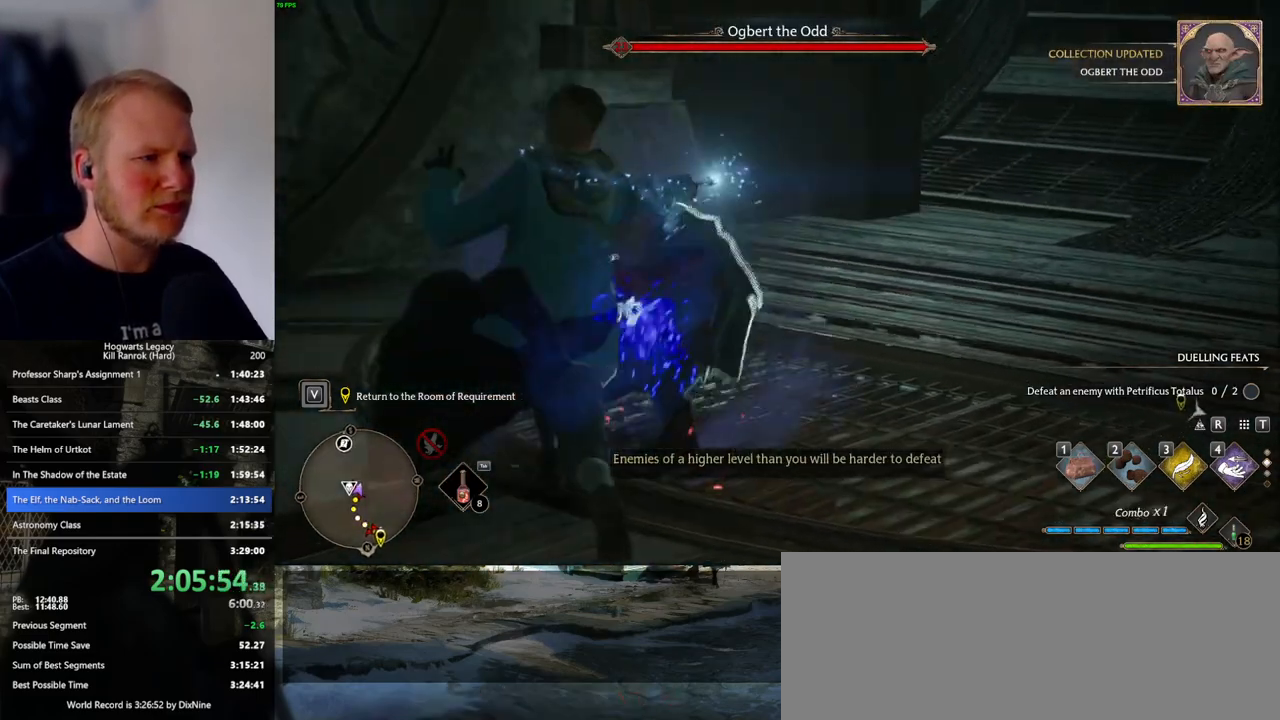
{"keys": ["f"], "mouse": [], "events": [[50, "f", "down"], [117, "f", "up"], [200, "f", "down"], [267, "f", "up"], [367, "f", "down"], [417, "f", "up"], [500, "f", "down"]]}
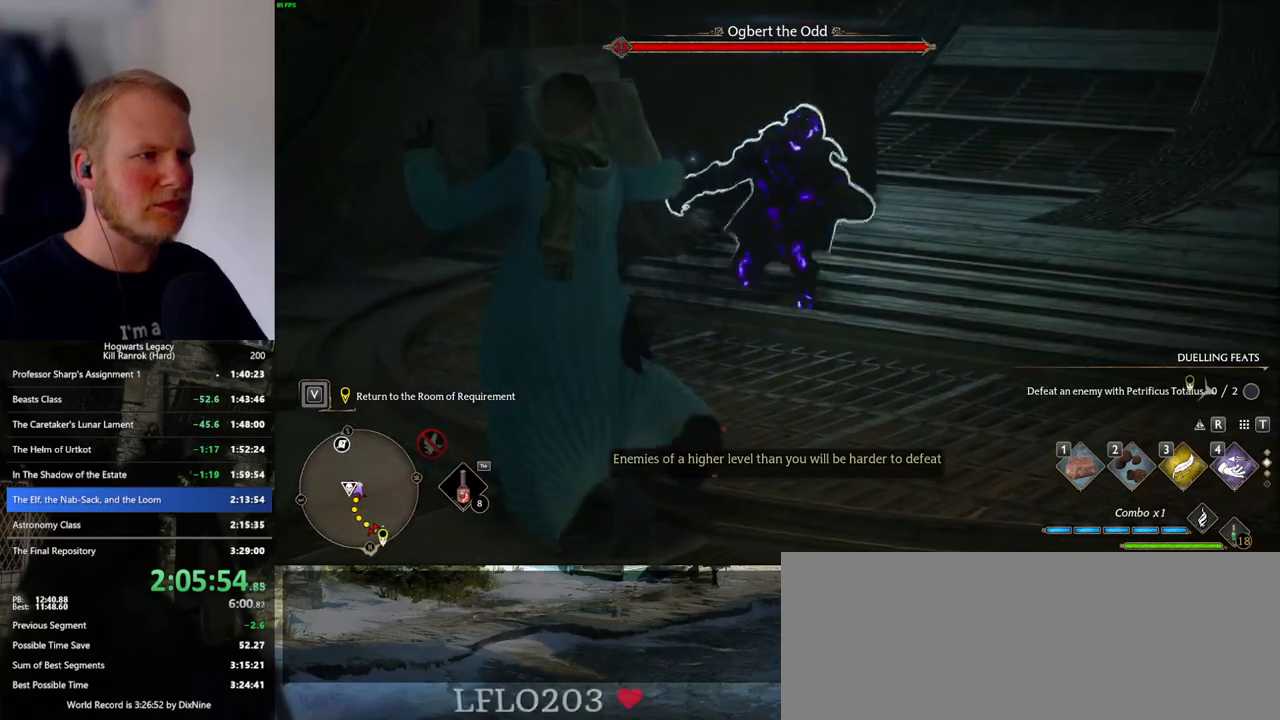
{"keys": ["w"], "mouse": [], "events": [[67, "f", "up"], [150, "f", "down"], [234, "w", "down"], [300, "f", "up"], [400, "f", "down"], [484, "f", "up"]]}
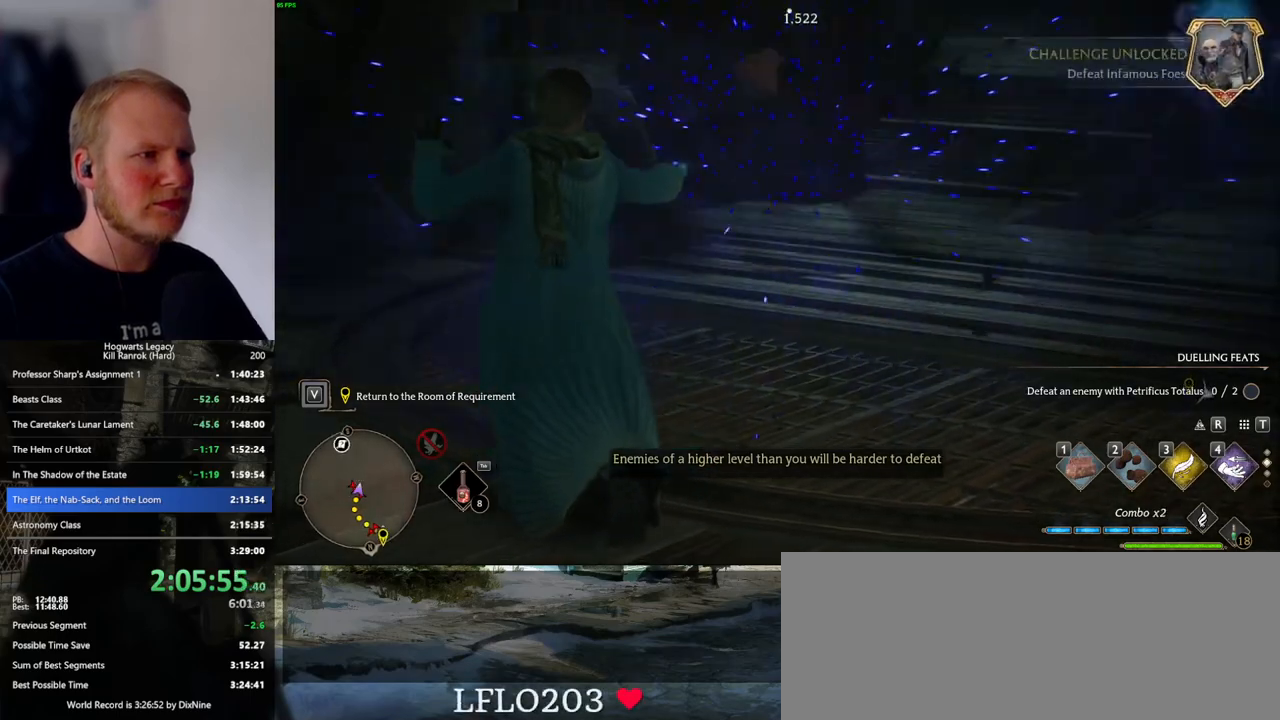
{"keys": ["w"], "mouse": [], "events": [[67, "f", "down"], [167, "f", "up"], [234, "f", "down"], [334, "f", "up"], [400, "f", "down"], [484, "f", "up"]]}
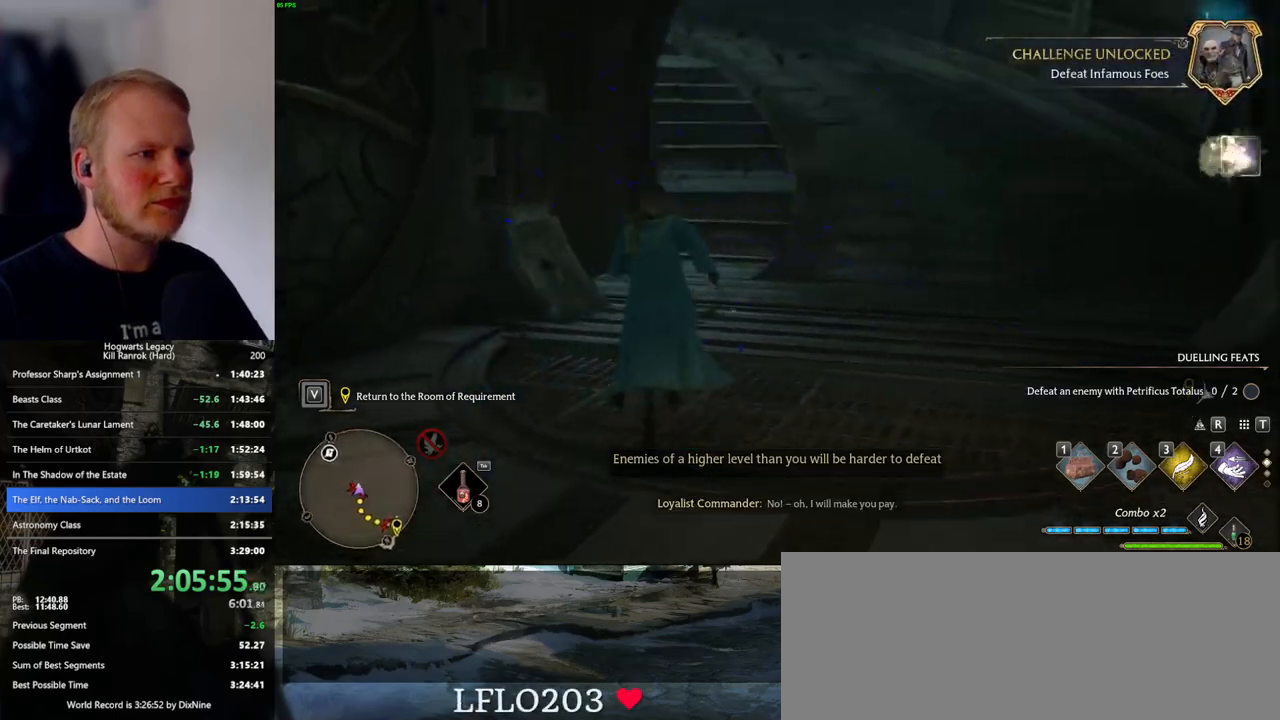
{"keys": ["space", "w"], "mouse": [], "events": [[150, "space", "down"]]}